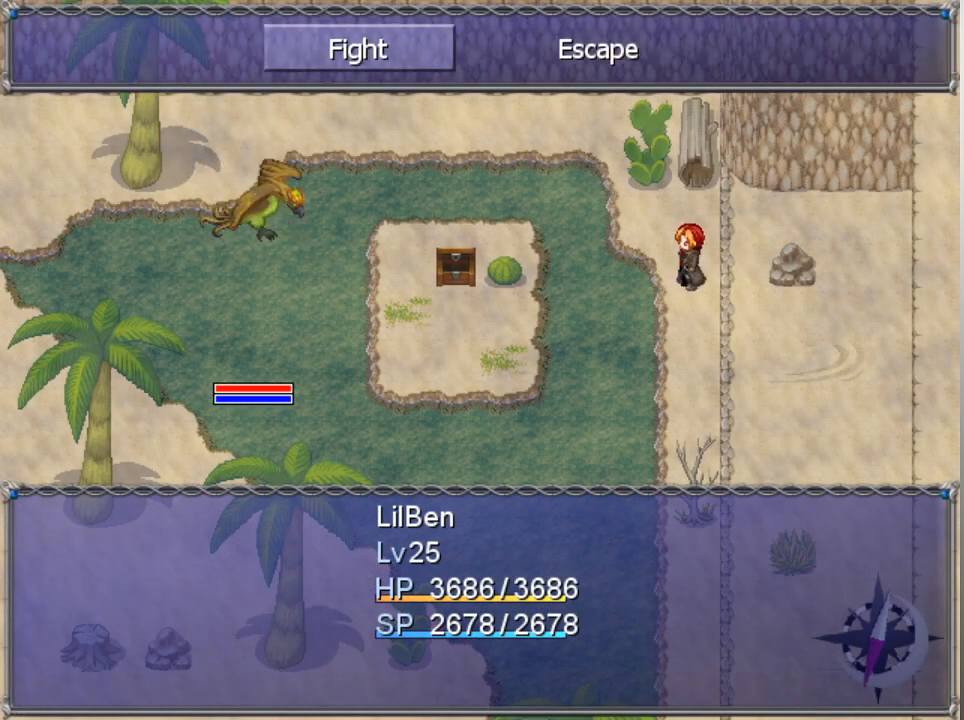
Gameplay with a controller (Xbox layout); each line is a JSON object with the inputs held at the frame after it. "events" lists button and stick changes between this image and that frame as [ms after this image, input, new state], when the widget could be followed in between. Not read: right_stick.
{"buttons": ["A"], "left_stick": "center", "events": [[233, "A", "down"], [333, "A", "up"], [467, "A", "down"]]}
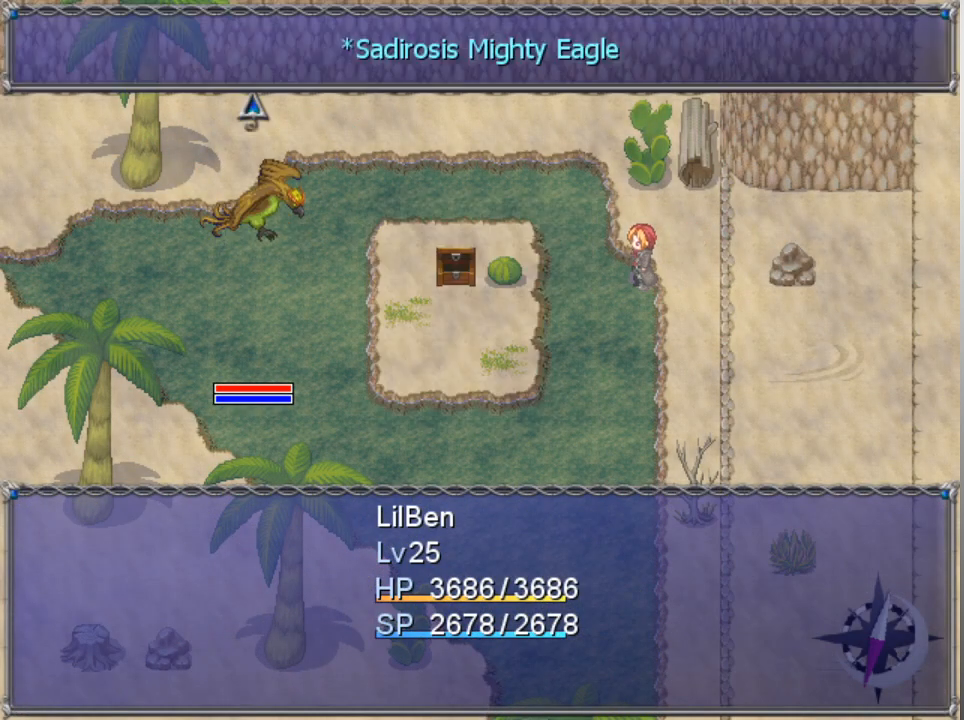
{"buttons": [], "left_stick": "center", "events": [[67, "A", "up"]]}
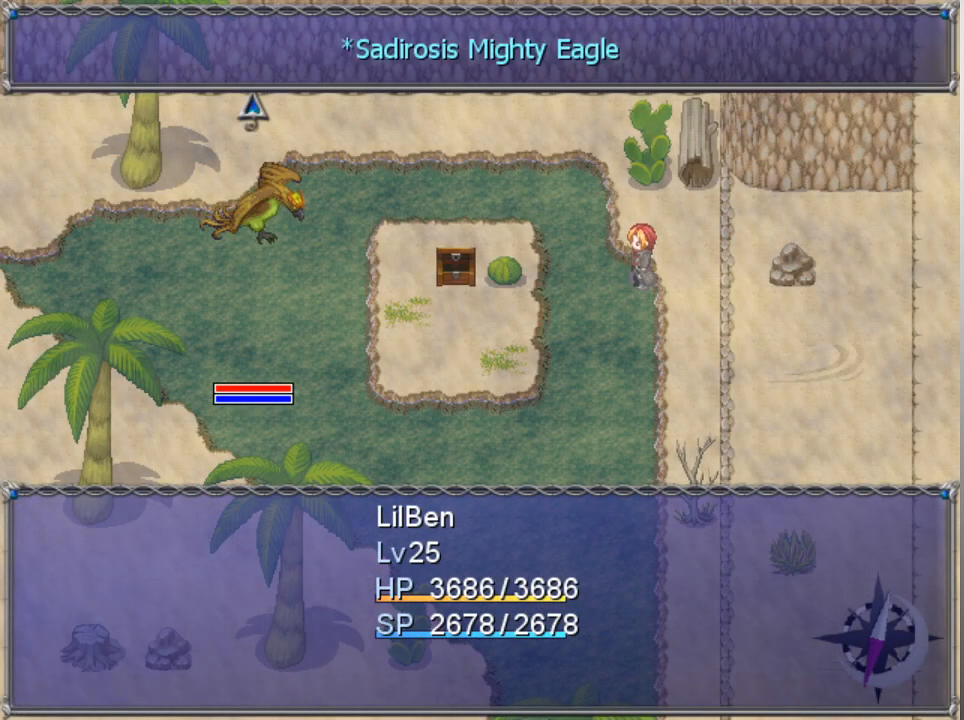
{"buttons": [], "left_stick": "center", "events": []}
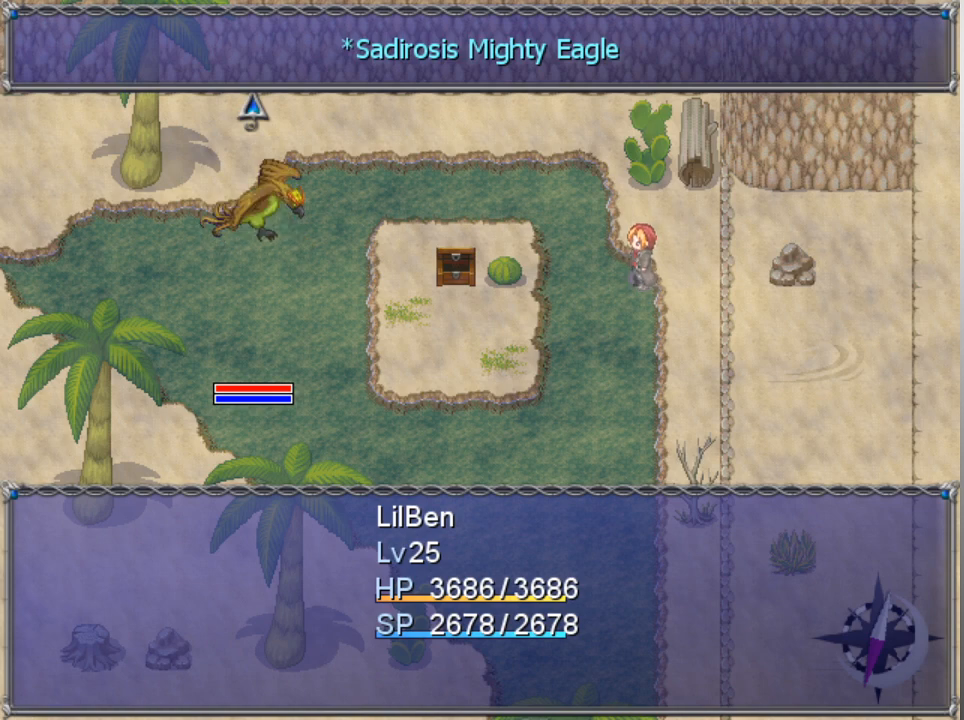
{"buttons": [], "left_stick": "center", "events": [[267, "B", "down"], [367, "B", "up"]]}
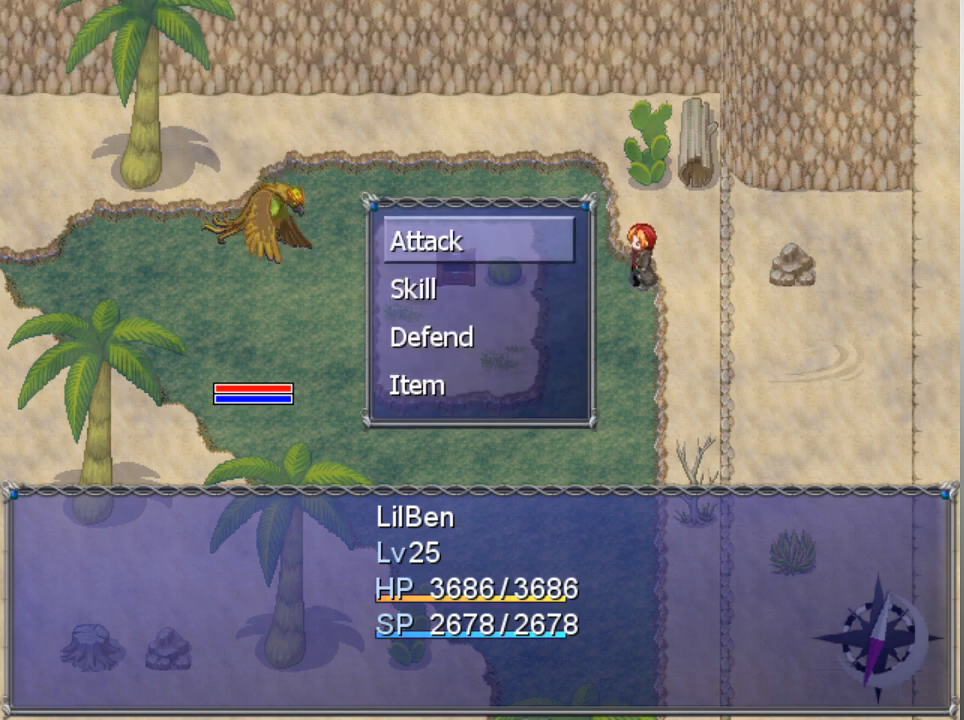
{"buttons": [], "left_stick": "center", "events": []}
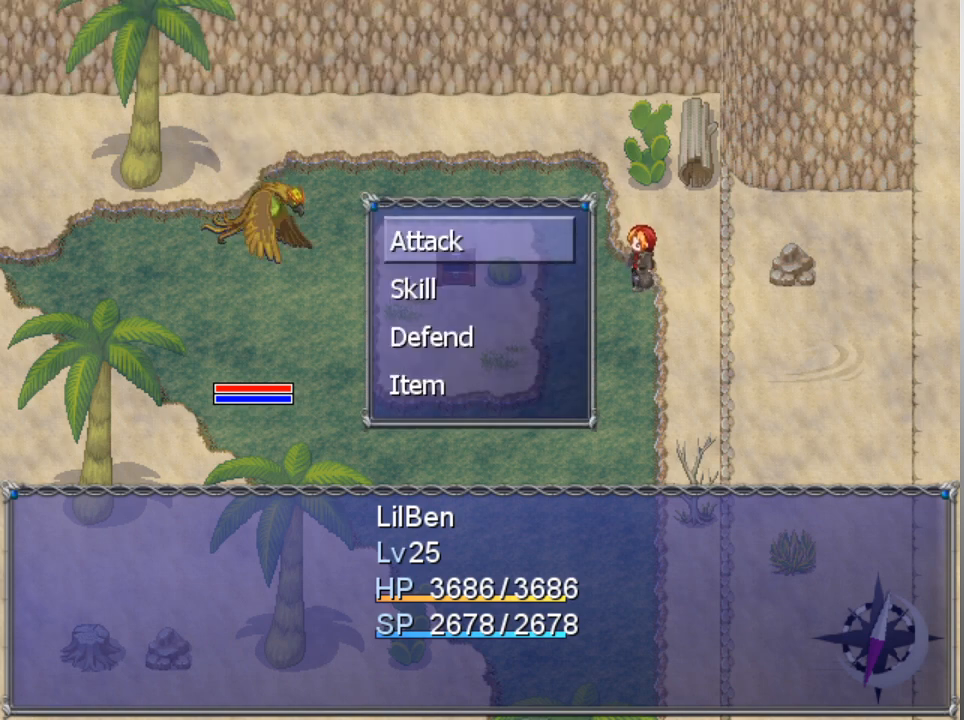
{"buttons": [], "left_stick": "center", "events": [[167, "DPAD_DOWN", "down"], [233, "DPAD_DOWN", "up"], [267, "A", "down"], [333, "A", "up"]]}
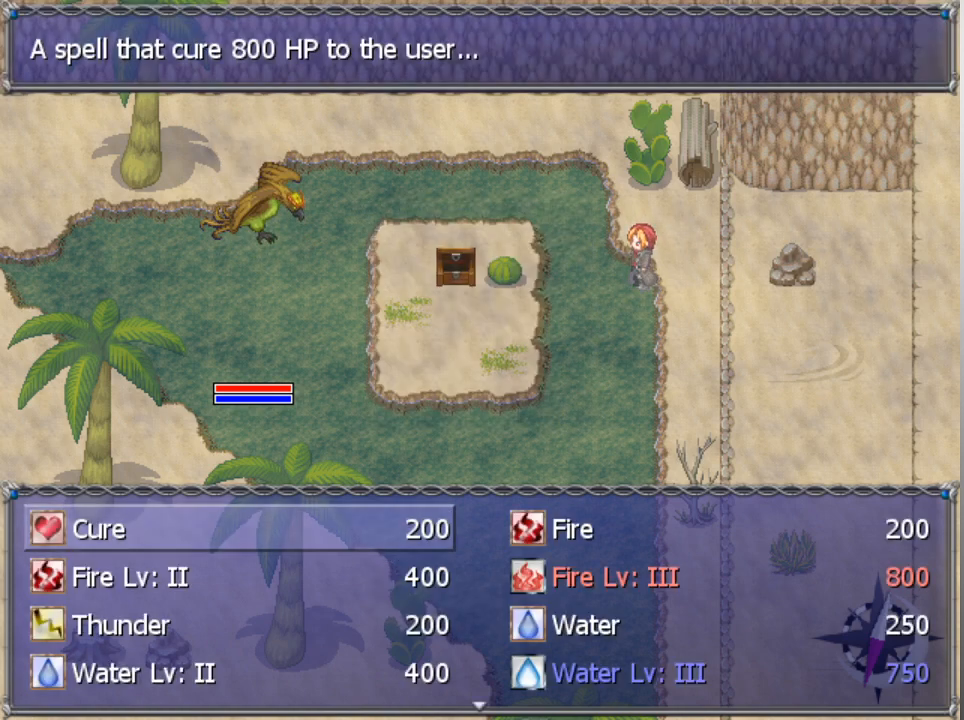
{"buttons": [], "left_stick": "center", "events": [[333, "DPAD_RIGHT", "down"], [400, "DPAD_RIGHT", "up"]]}
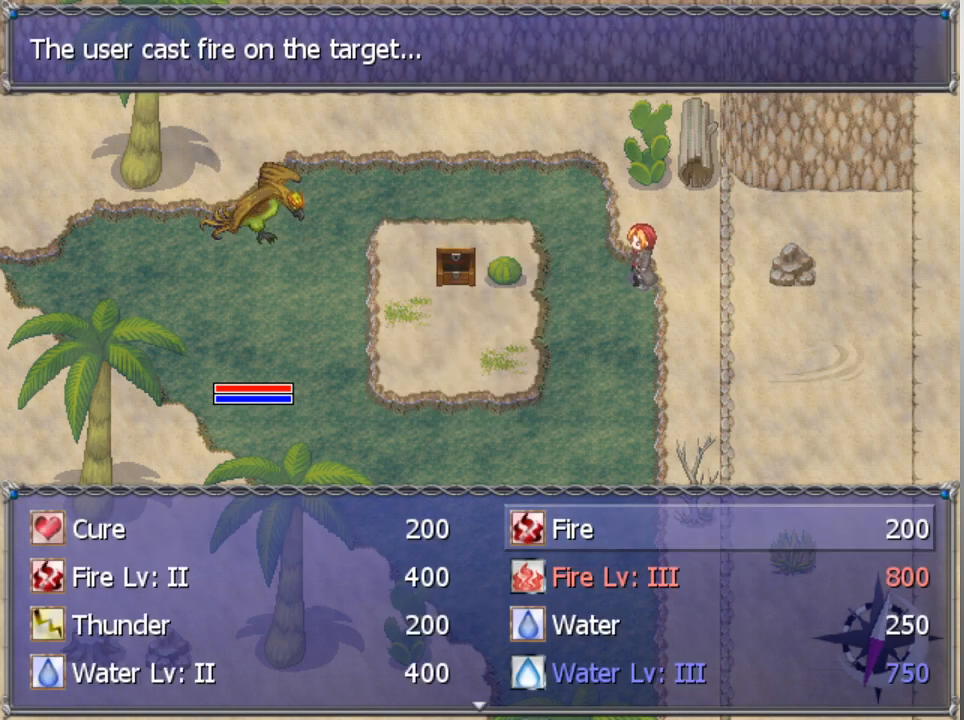
{"buttons": [], "left_stick": "center", "events": [[67, "DPAD_DOWN", "down"], [200, "DPAD_DOWN", "up"]]}
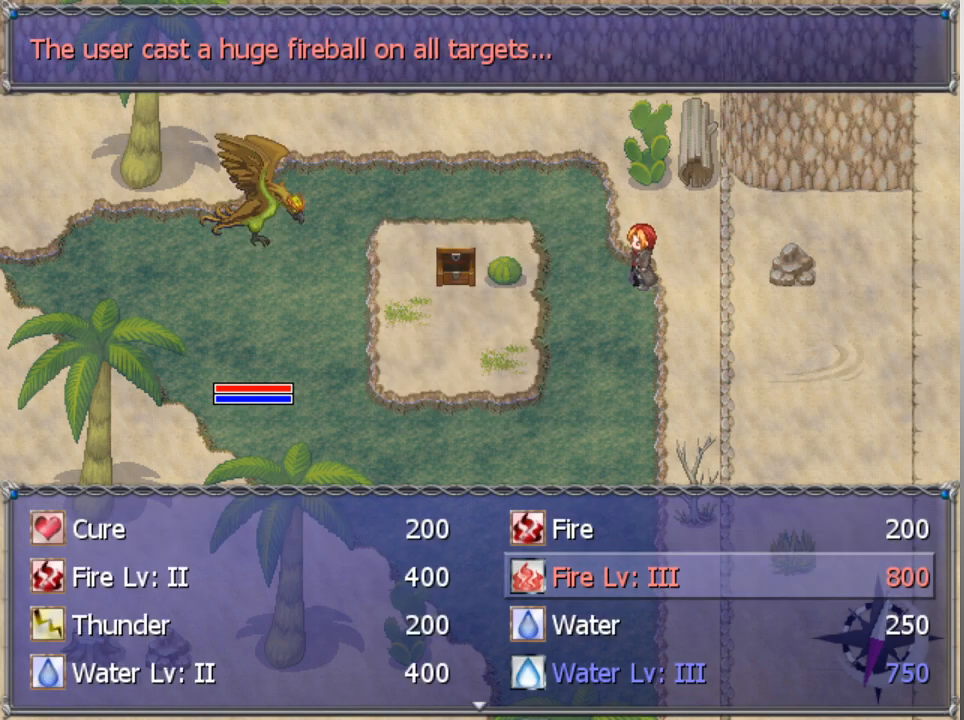
{"buttons": [], "left_stick": "center", "events": [[167, "A", "down"], [233, "A", "up"], [267, "A", "down"], [367, "A", "up"]]}
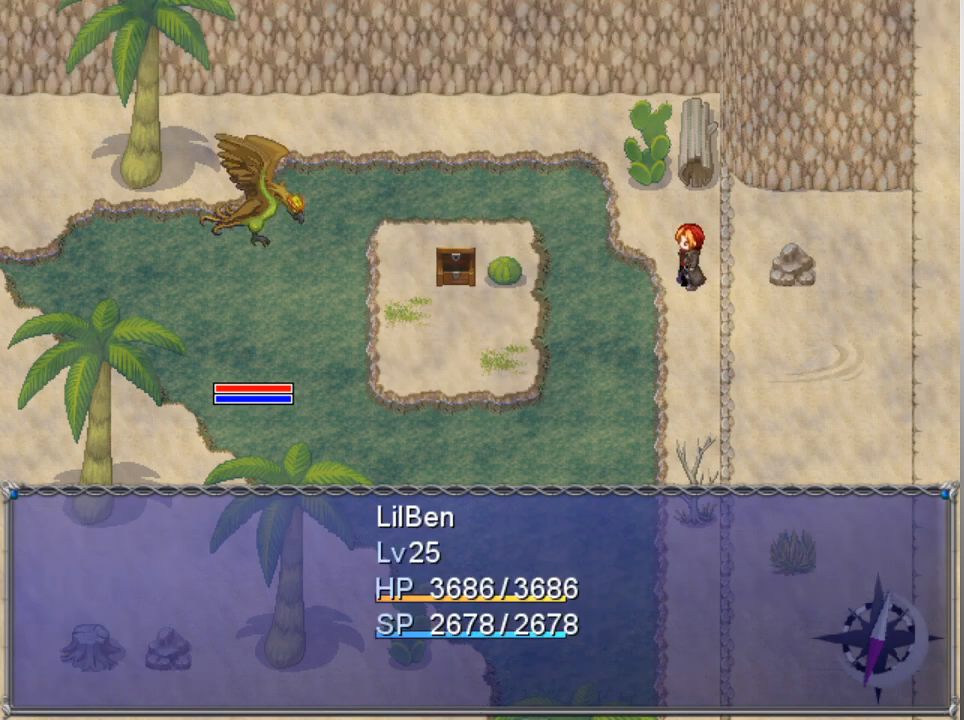
{"buttons": [], "left_stick": "center", "events": []}
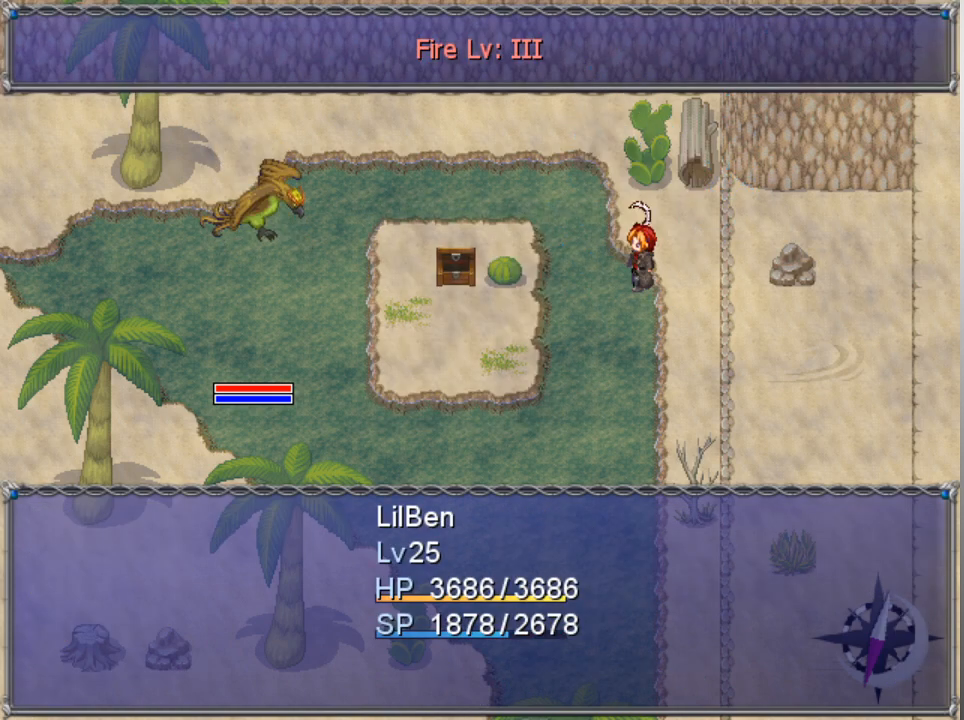
{"buttons": [], "left_stick": "center", "events": []}
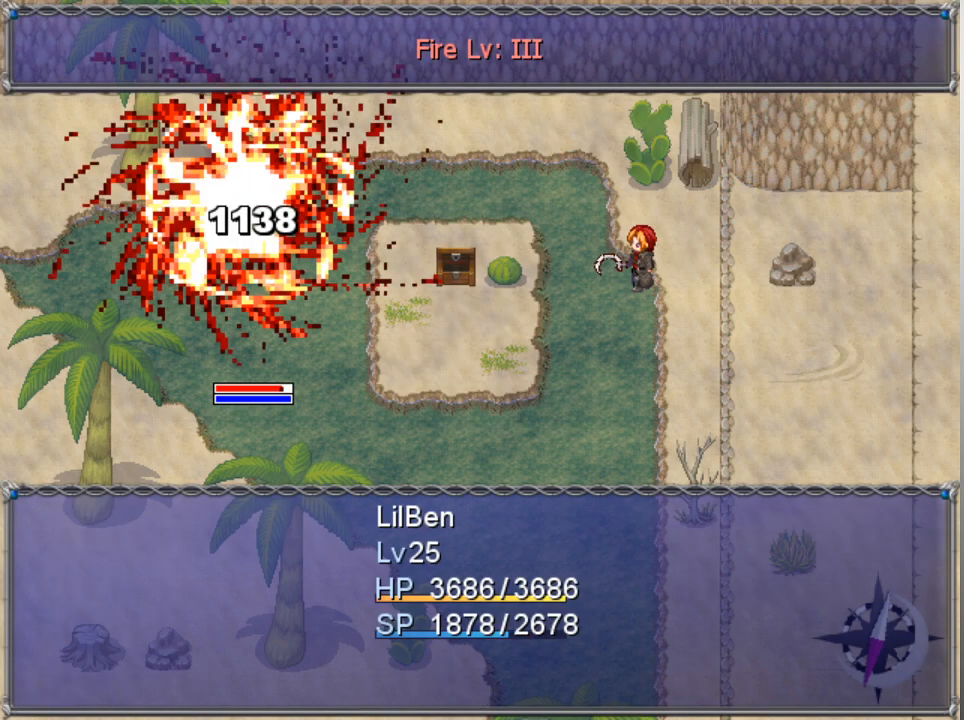
{"buttons": [], "left_stick": "center", "events": []}
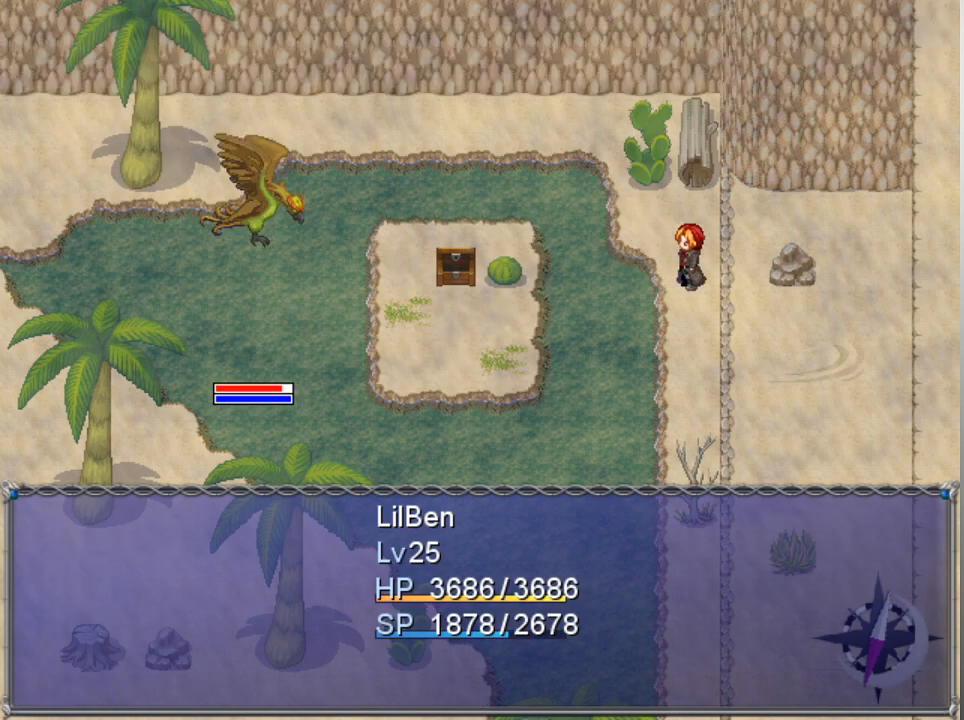
{"buttons": [], "left_stick": "center", "events": []}
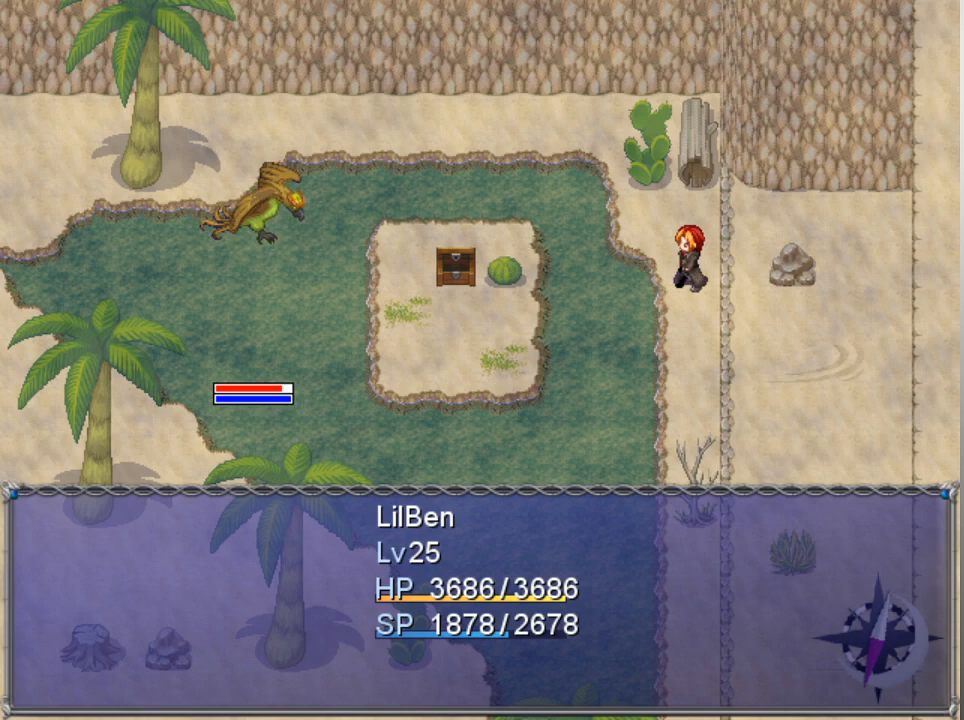
{"buttons": [], "left_stick": "center", "events": []}
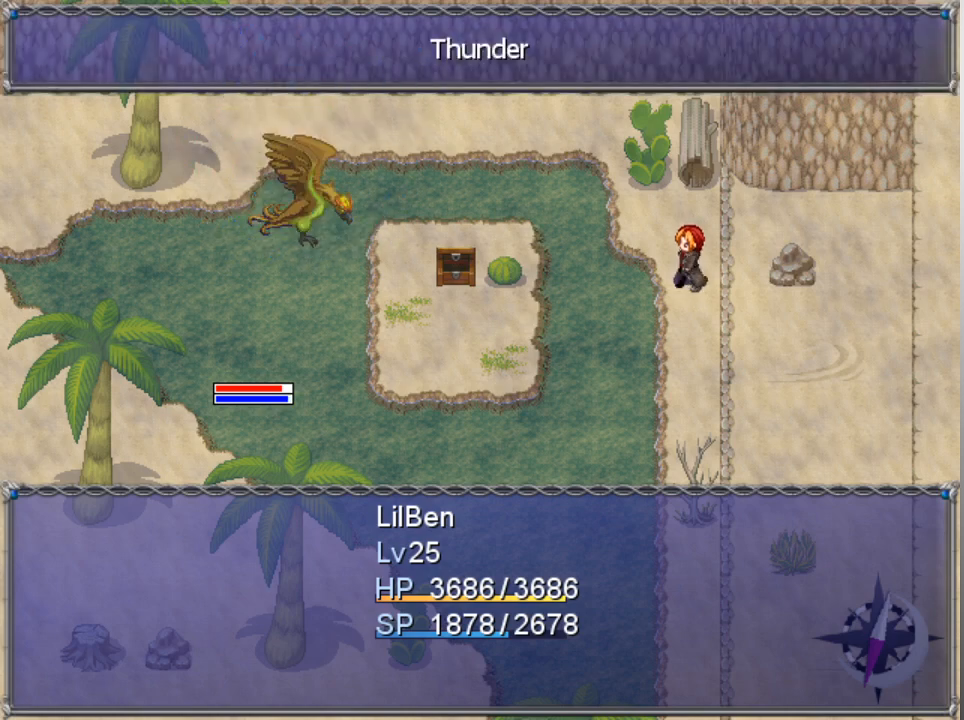
{"buttons": [], "left_stick": "center", "events": []}
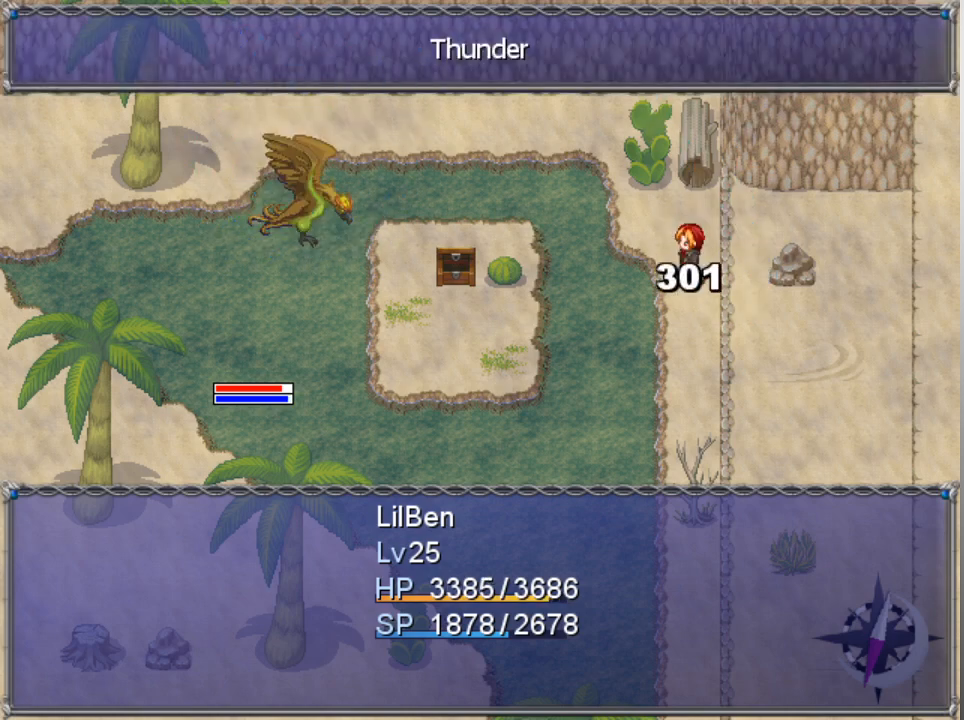
{"buttons": [], "left_stick": "center", "events": []}
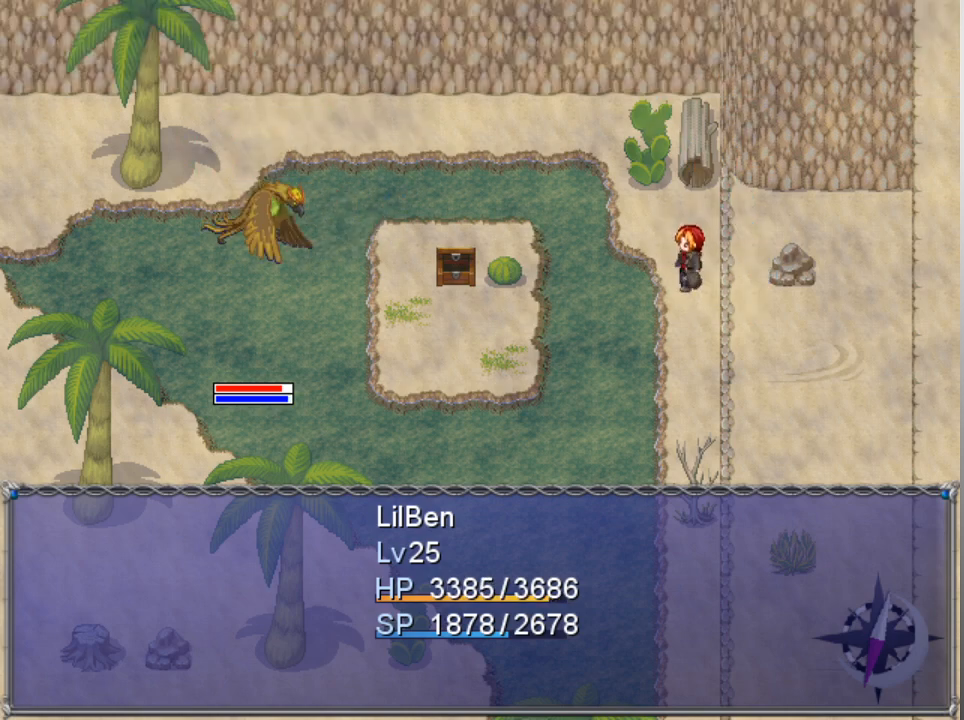
{"buttons": ["A"], "left_stick": "center", "events": [[500, "A", "down"]]}
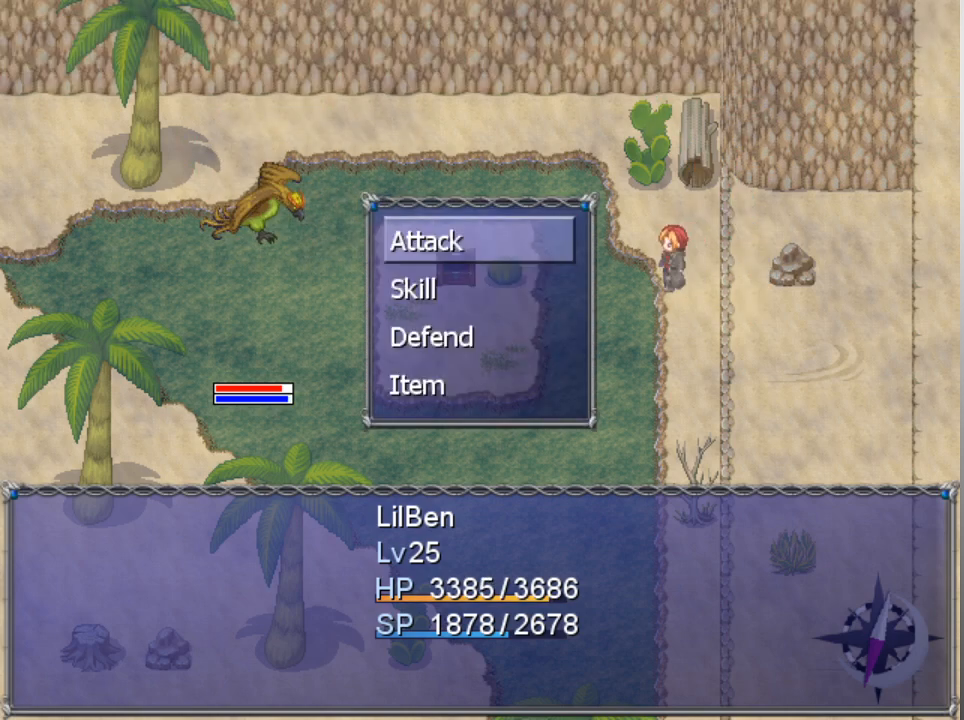
{"buttons": ["DPAD_RIGHT"], "left_stick": "center", "events": [[100, "A", "up"], [133, "DPAD_DOWN", "down"], [233, "A", "down"], [233, "DPAD_DOWN", "up"], [333, "A", "up"], [467, "DPAD_RIGHT", "down"]]}
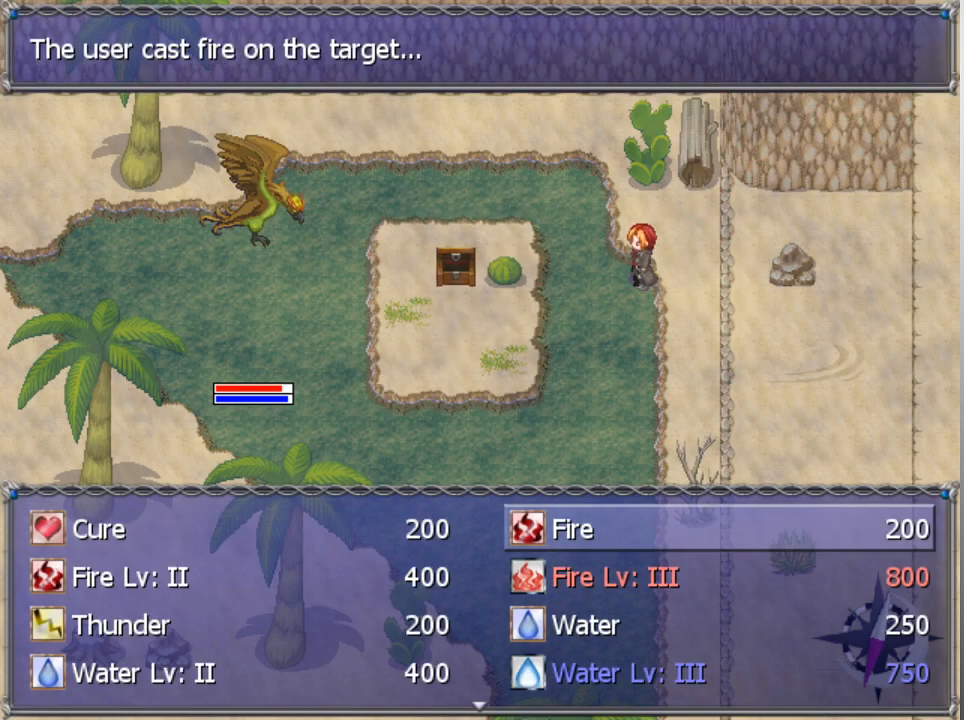
{"buttons": [], "left_stick": "center", "events": [[33, "DPAD_RIGHT", "up"], [133, "DPAD_DOWN", "down"], [467, "DPAD_DOWN", "up"]]}
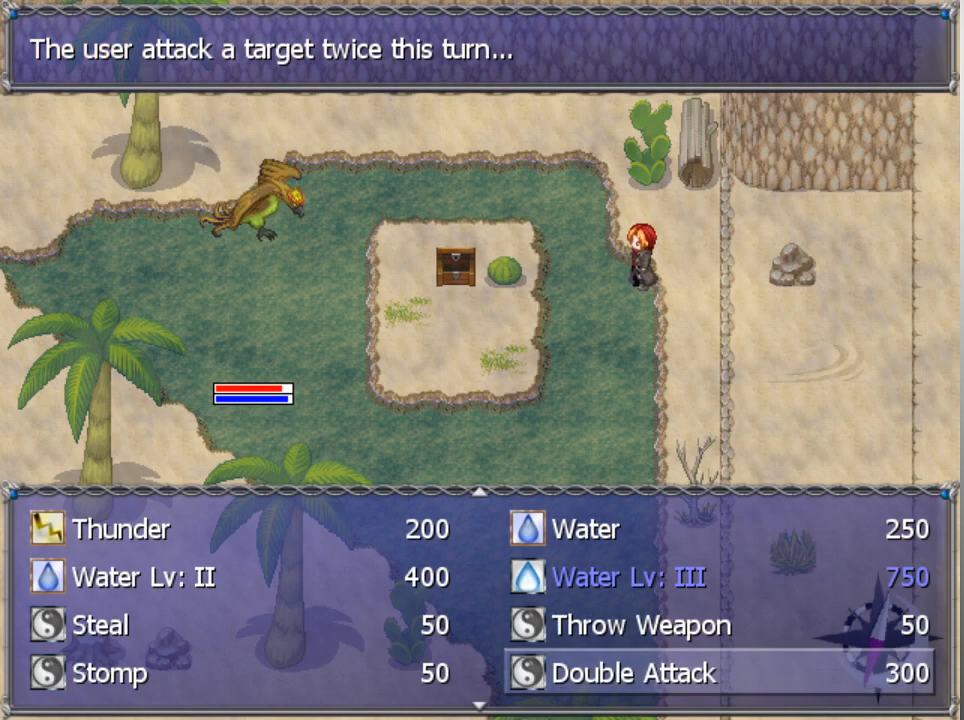
{"buttons": [], "left_stick": "center", "events": [[233, "A", "down"], [300, "A", "up"], [367, "A", "down"], [433, "A", "up"]]}
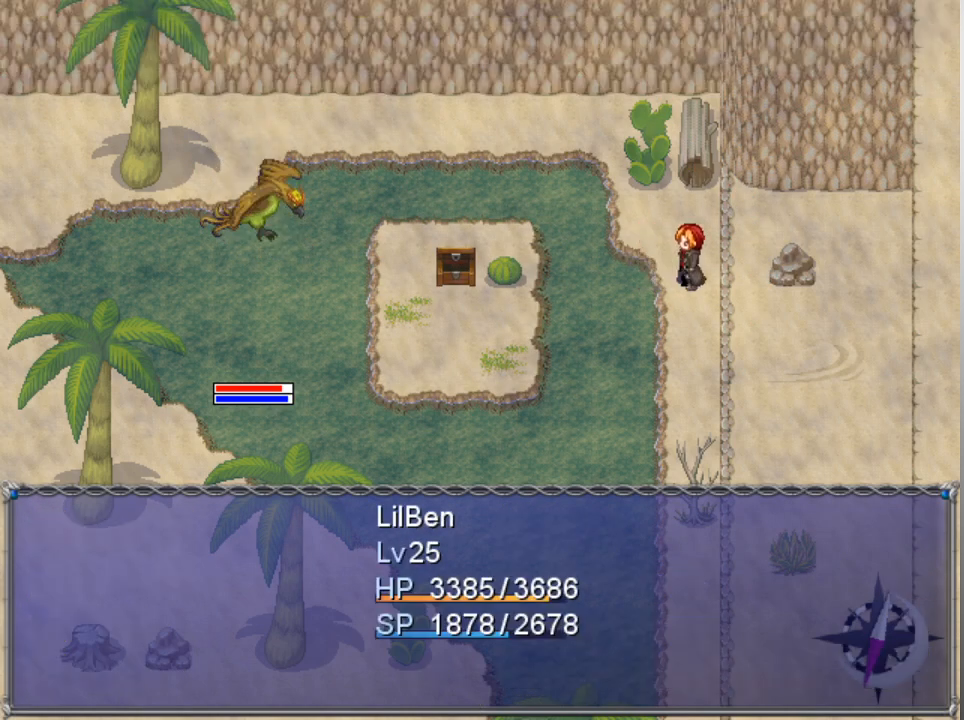
{"buttons": [], "left_stick": "center", "events": []}
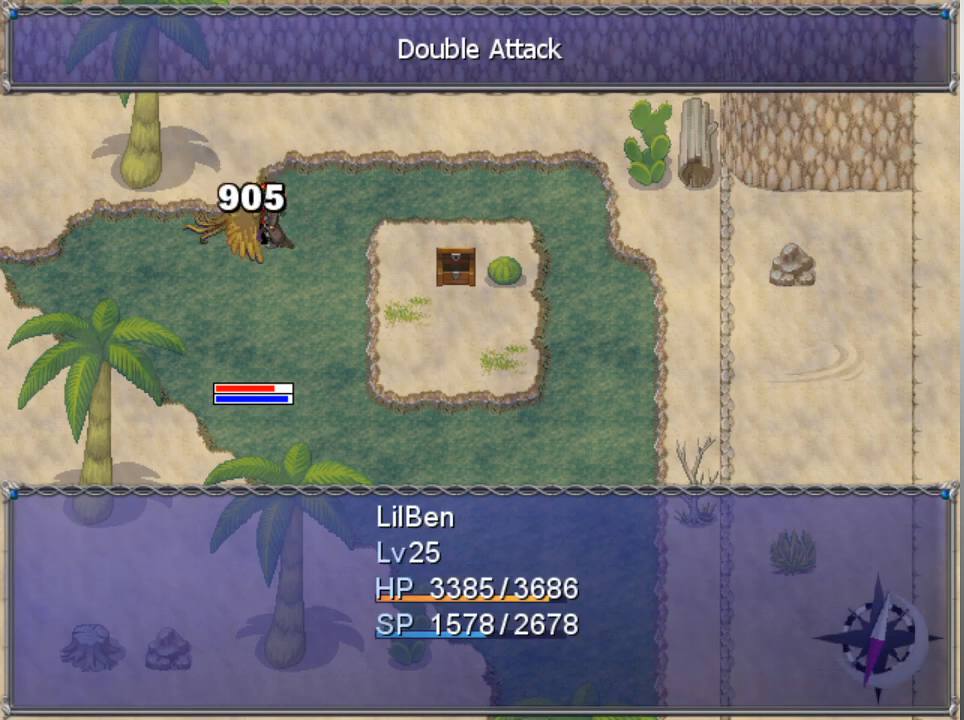
{"buttons": [], "left_stick": "center", "events": []}
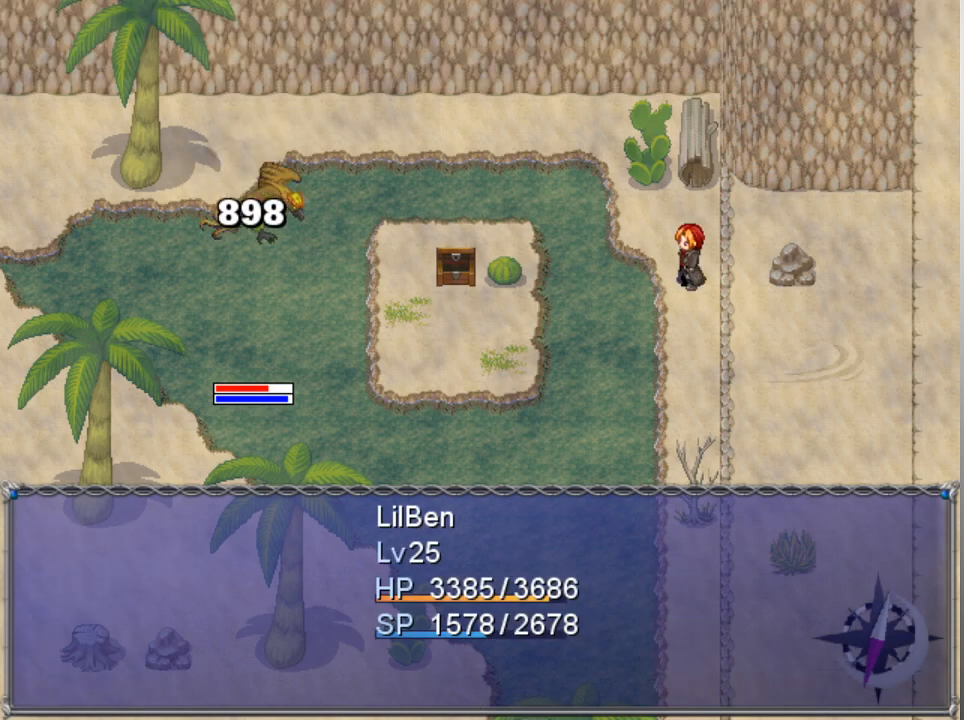
{"buttons": [], "left_stick": "center", "events": []}